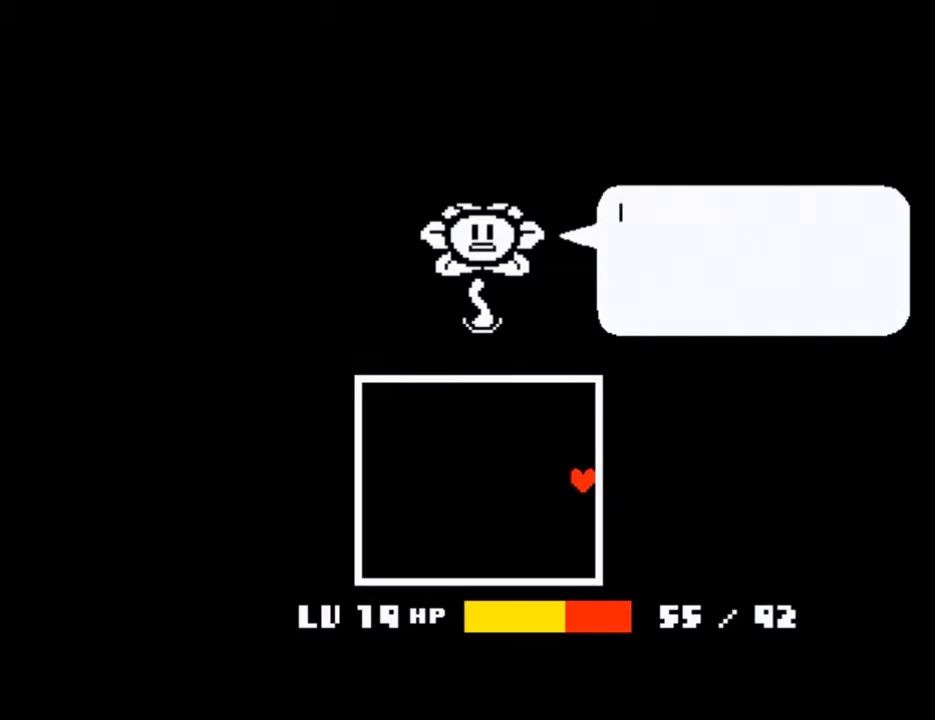
Gameplay with keyboard; each line is a JSON object with the keys held at the frame after it. "events" lists presses ("down") and releases ("up") of "c", "ctrl", "down", "left", "return", "right", "shift", "up", "x" and "z" between this image and that frame as [ms after this image, input, new state], when the widget could be followed in between. No other keys are recorded. Mouse input is not recorded.
{"keys": ["return", "right", "shift"], "events": [[33, "x", "down"], [33, "z", "up"], [66, "return", "down"], [66, "shift", "down"], [66, "x", "up"], [166, "return", "up"], [166, "shift", "up"], [166, "x", "down"], [166, "z", "down"], [233, "z", "up"], [266, "return", "down"], [266, "shift", "down"], [266, "x", "up"], [367, "return", "up"], [367, "shift", "up"], [367, "x", "down"], [367, "z", "down"], [400, "x", "up"], [400, "z", "up"], [467, "return", "down"], [467, "shift", "down"]]}
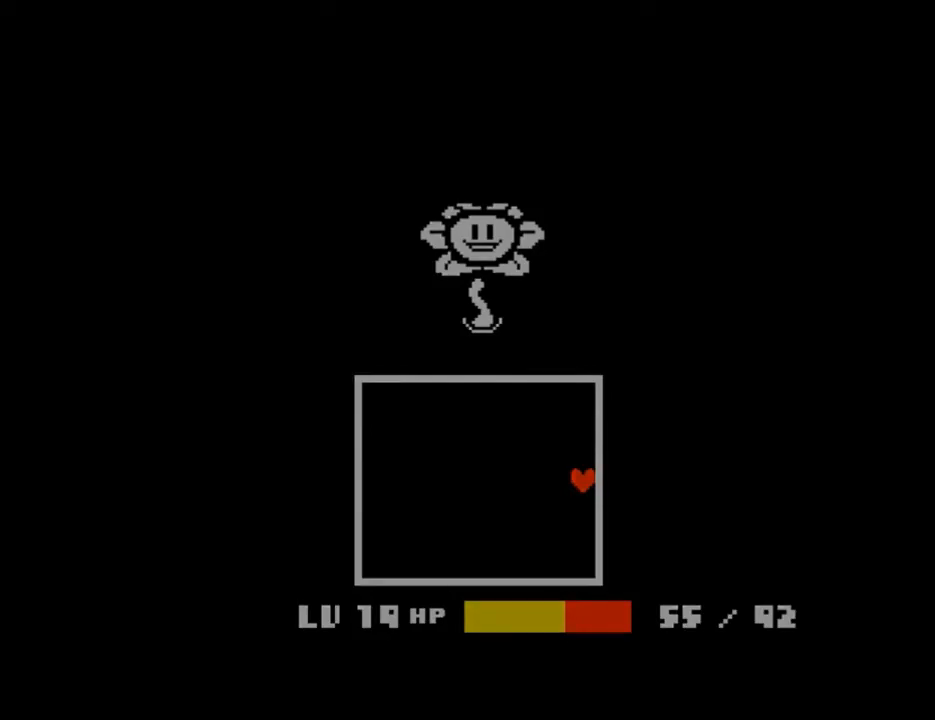
{"keys": ["right"], "events": [[67, "return", "up"], [67, "shift", "up"]]}
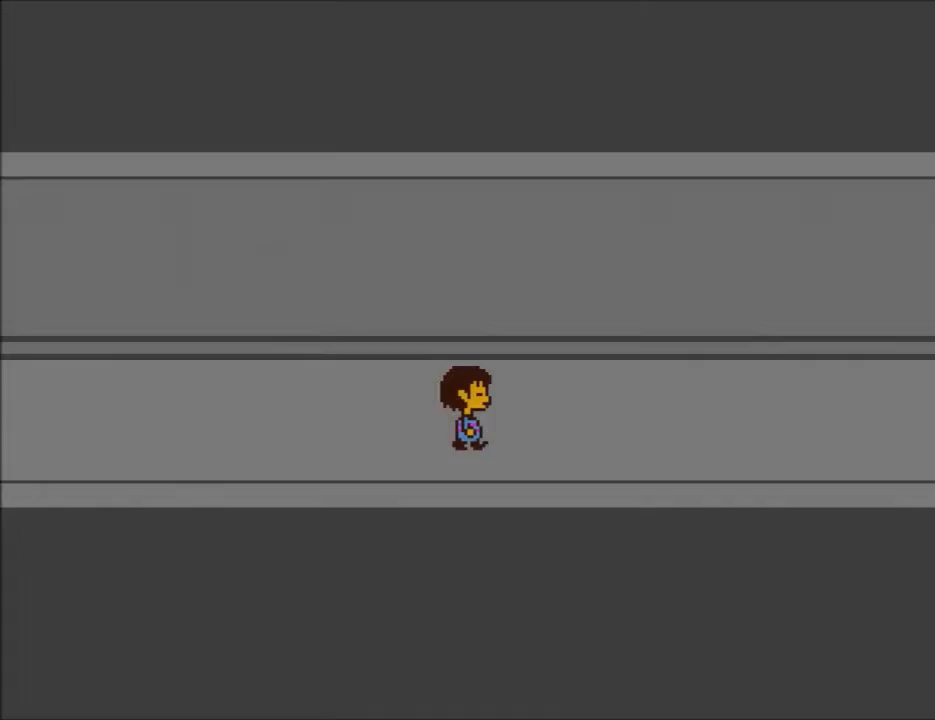
{"keys": ["right"], "events": []}
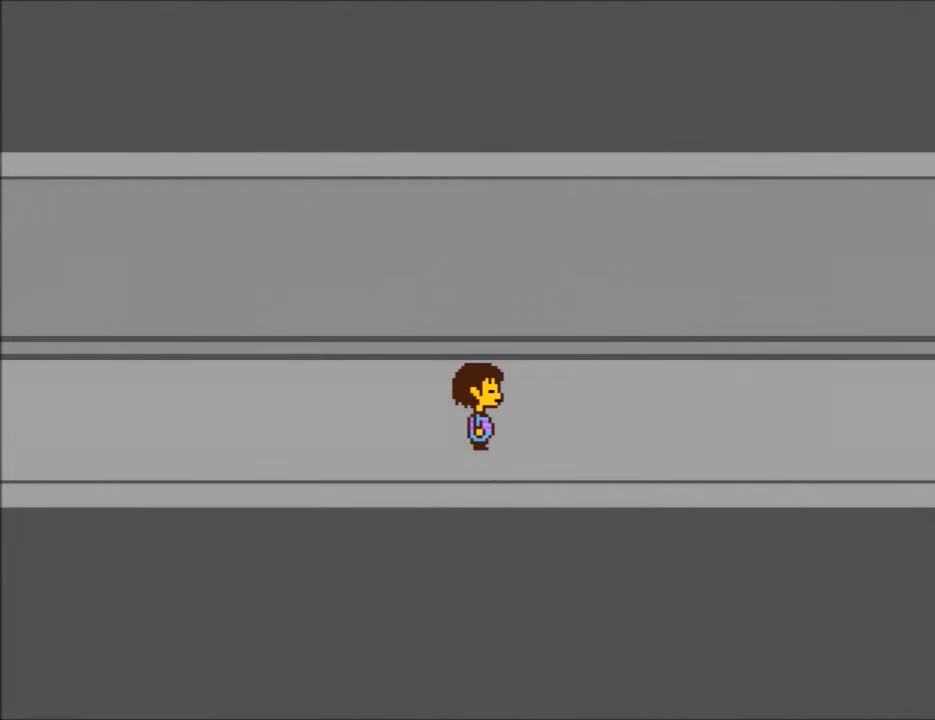
{"keys": ["right"], "events": []}
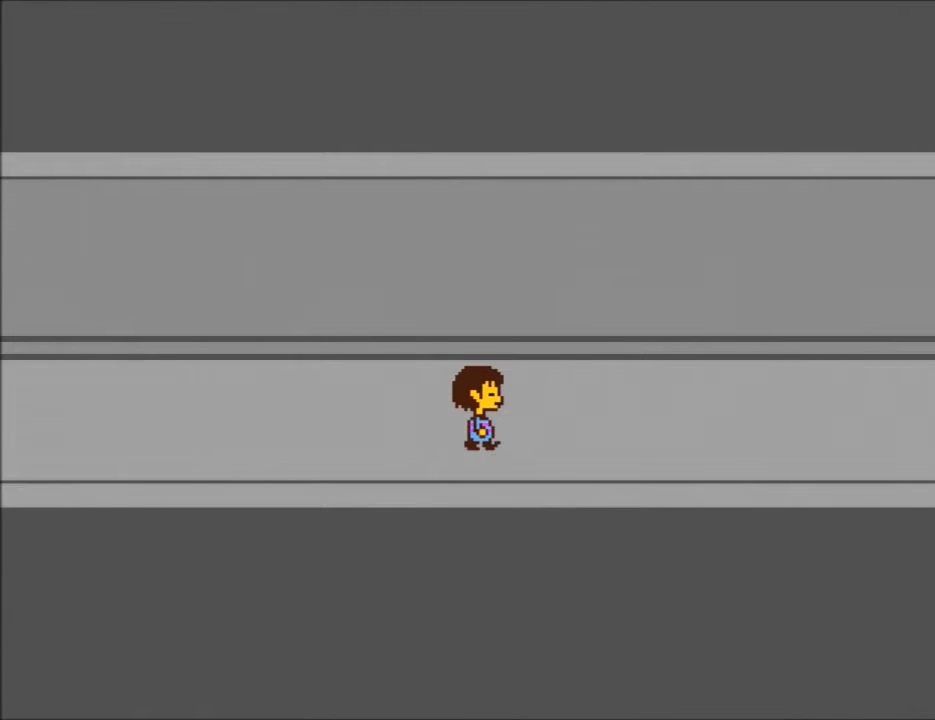
{"keys": ["right"], "events": []}
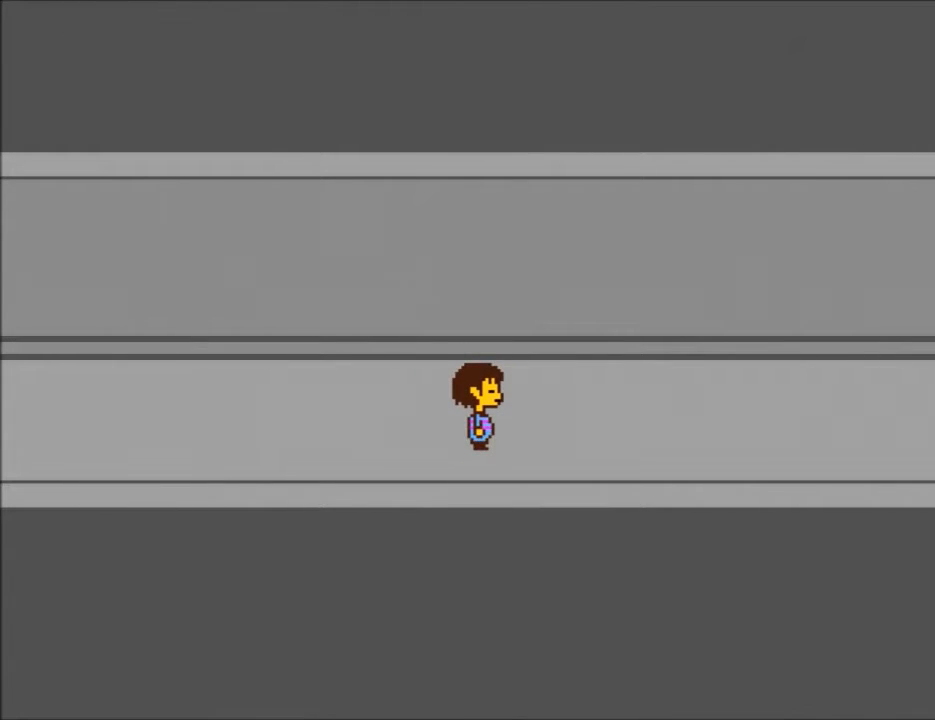
{"keys": ["right"], "events": []}
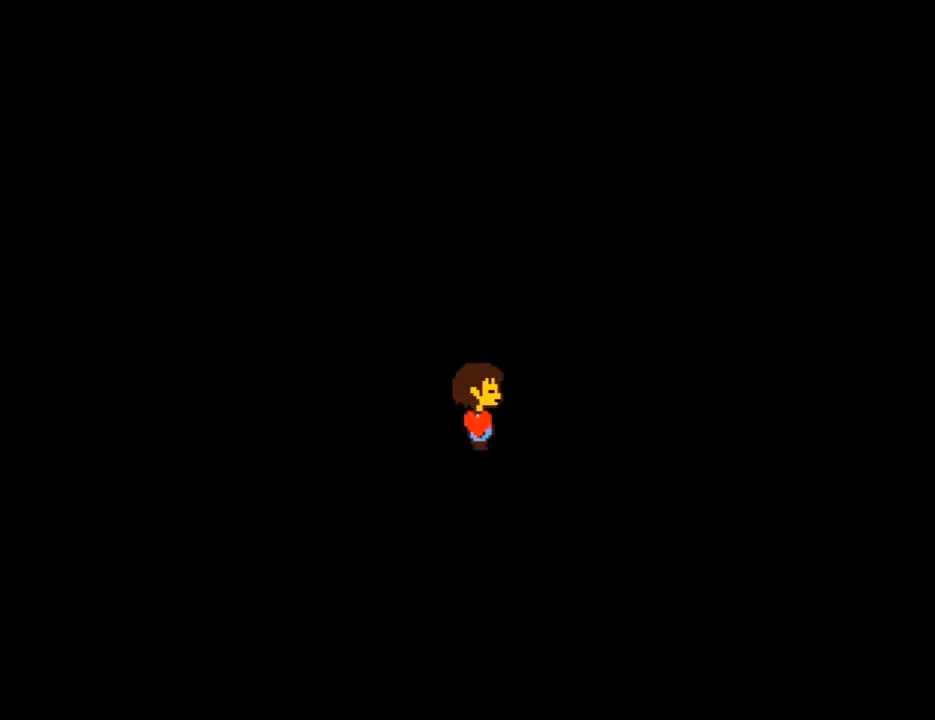
{"keys": ["right"], "events": []}
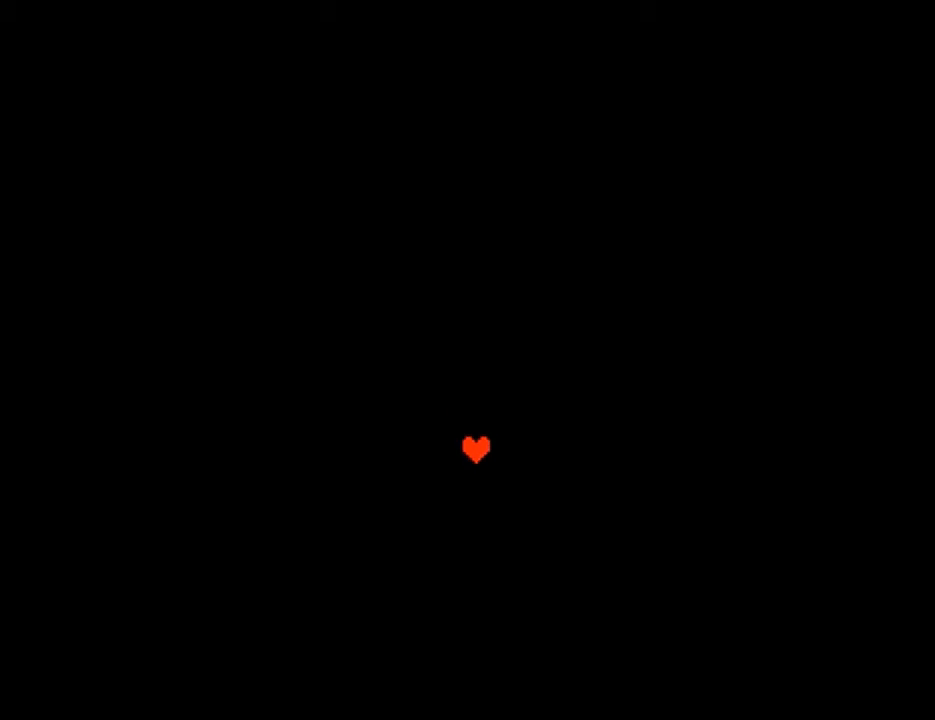
{"keys": ["return", "right", "shift"], "events": [[367, "return", "down"], [367, "shift", "down"], [434, "return", "up"], [434, "shift", "up"], [434, "x", "down"], [434, "z", "down"], [501, "return", "down"], [501, "shift", "down"], [501, "x", "up"], [501, "z", "up"]]}
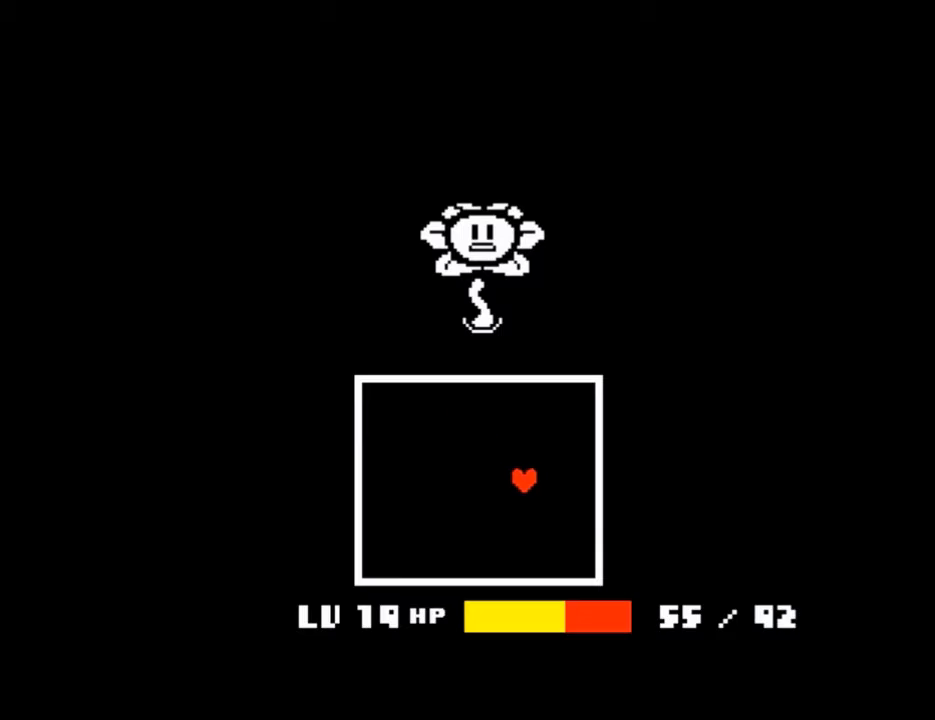
{"keys": ["right", "z"], "events": [[66, "return", "up"], [100, "shift", "up"], [100, "z", "down"], [166, "x", "down"], [200, "return", "down"], [200, "shift", "down"], [200, "x", "up"], [200, "z", "up"], [233, "return", "up"], [233, "shift", "up"], [300, "x", "down"], [300, "z", "down"], [333, "z", "up"], [400, "return", "down"], [400, "shift", "down"], [400, "x", "up"], [433, "return", "up"], [433, "shift", "up"], [500, "z", "down"]]}
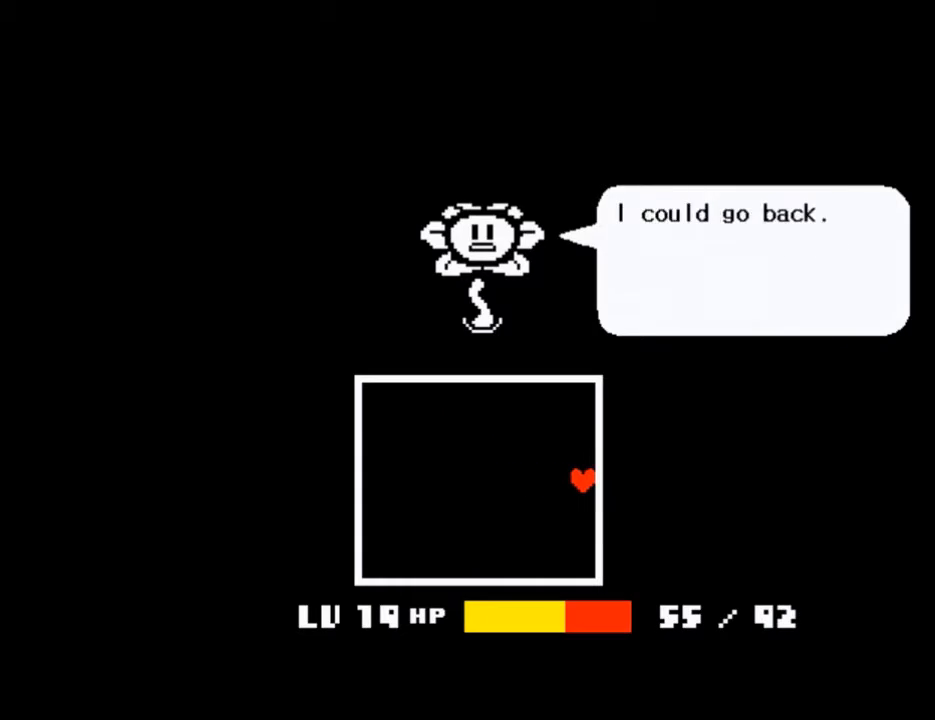
{"keys": ["right"], "events": [[33, "x", "down"], [33, "z", "up"], [67, "return", "down"], [67, "shift", "down"], [67, "x", "up"], [134, "return", "up"], [134, "shift", "up"], [167, "x", "down"], [167, "z", "down"], [234, "z", "up"], [267, "return", "down"], [267, "shift", "down"], [267, "x", "up"], [300, "return", "up"], [300, "shift", "up"], [367, "x", "down"], [367, "z", "down"], [467, "return", "down"], [467, "shift", "down"], [467, "x", "up"], [467, "z", "up"], [501, "return", "up"], [501, "shift", "up"]]}
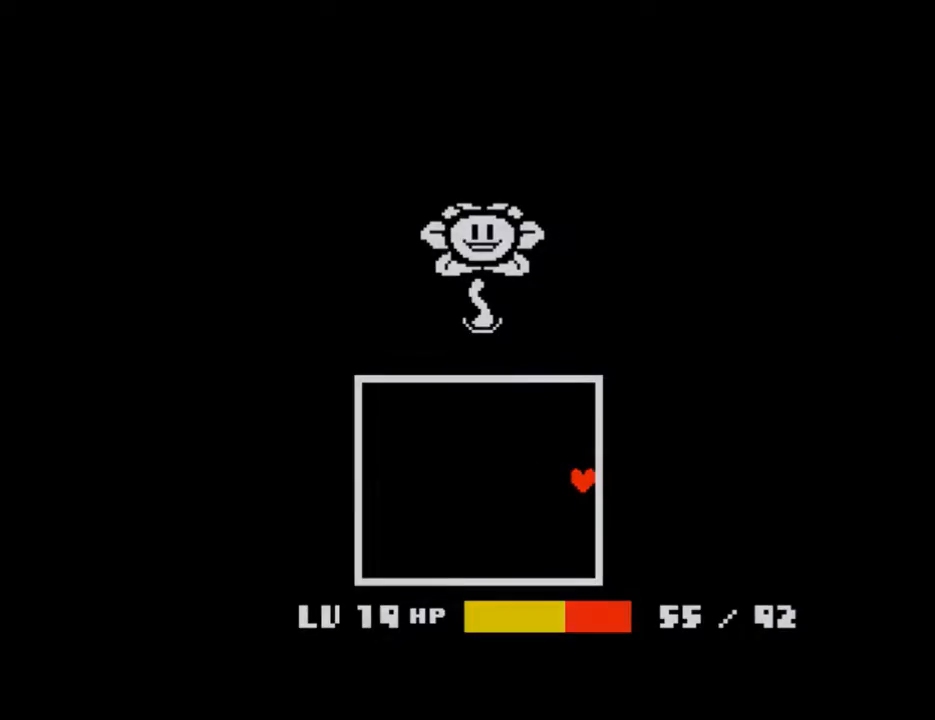
{"keys": ["right"], "events": [[33, "z", "down"], [100, "x", "down"], [133, "return", "down"], [133, "shift", "down"], [133, "x", "up"], [133, "z", "up"], [200, "return", "up"], [200, "shift", "up"]]}
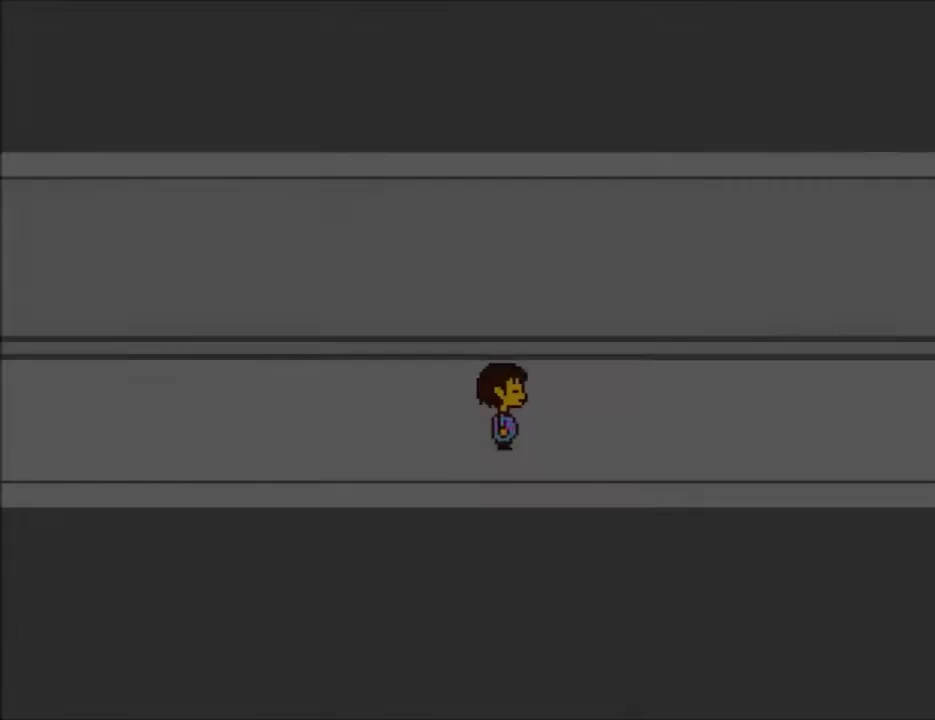
{"keys": ["right"], "events": []}
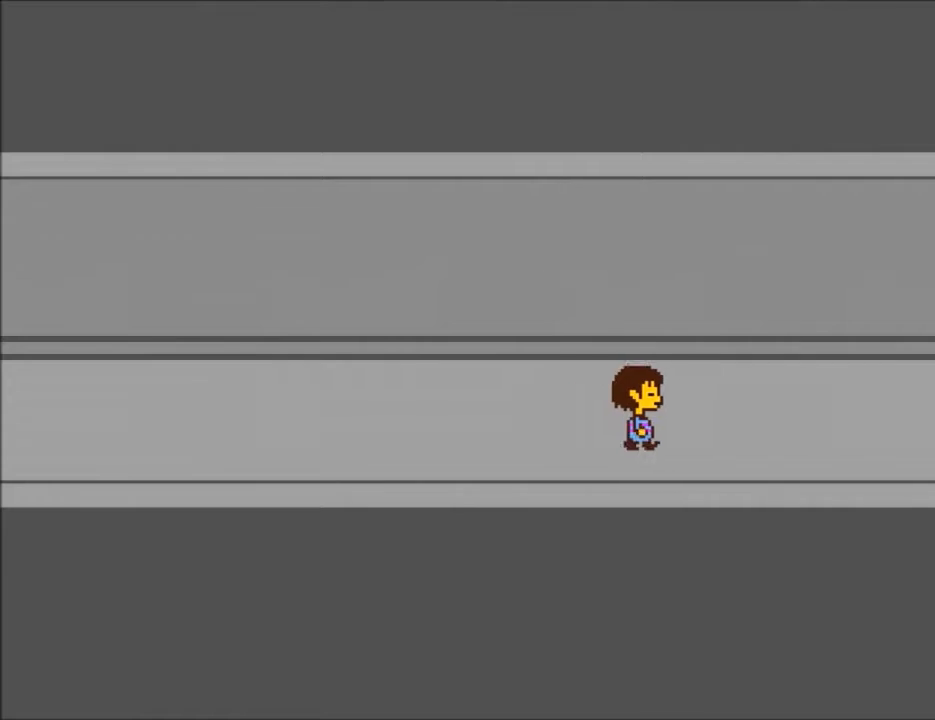
{"keys": ["right"], "events": []}
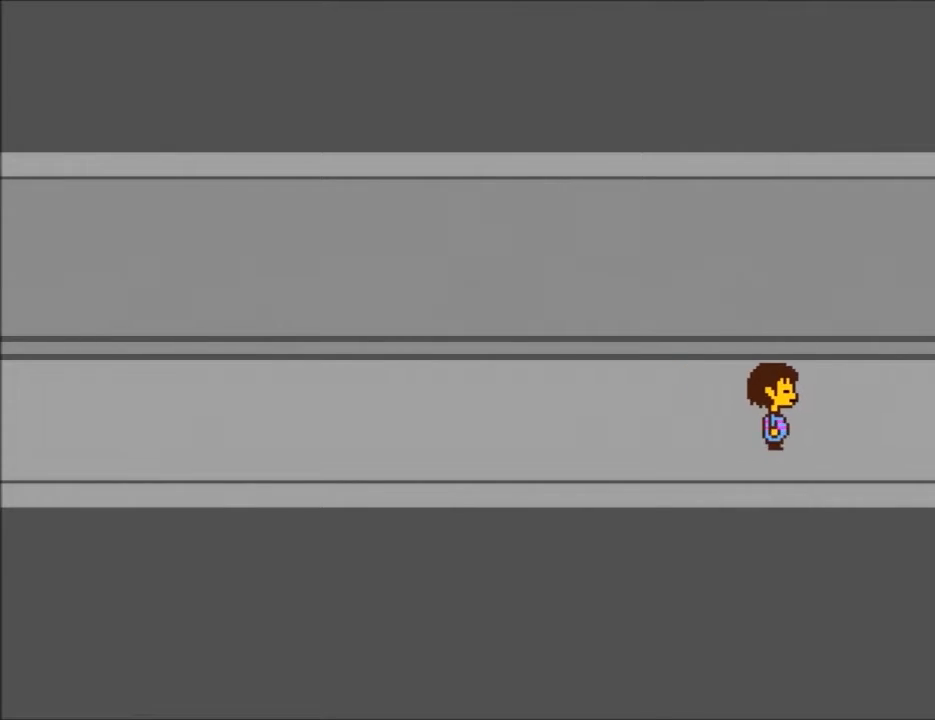
{"keys": ["right"], "events": []}
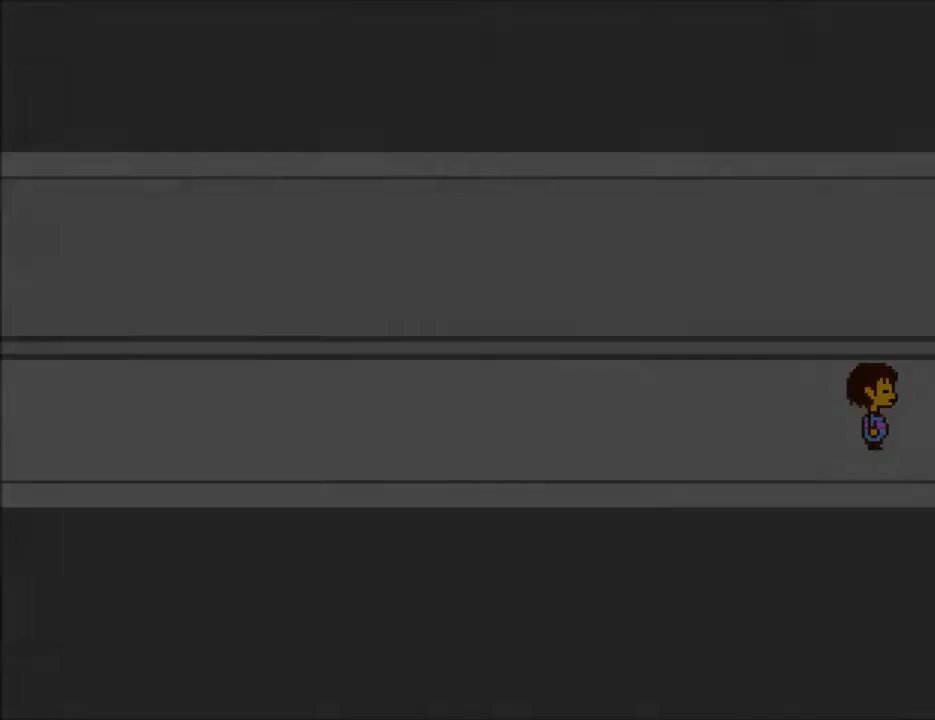
{"keys": ["right"], "events": []}
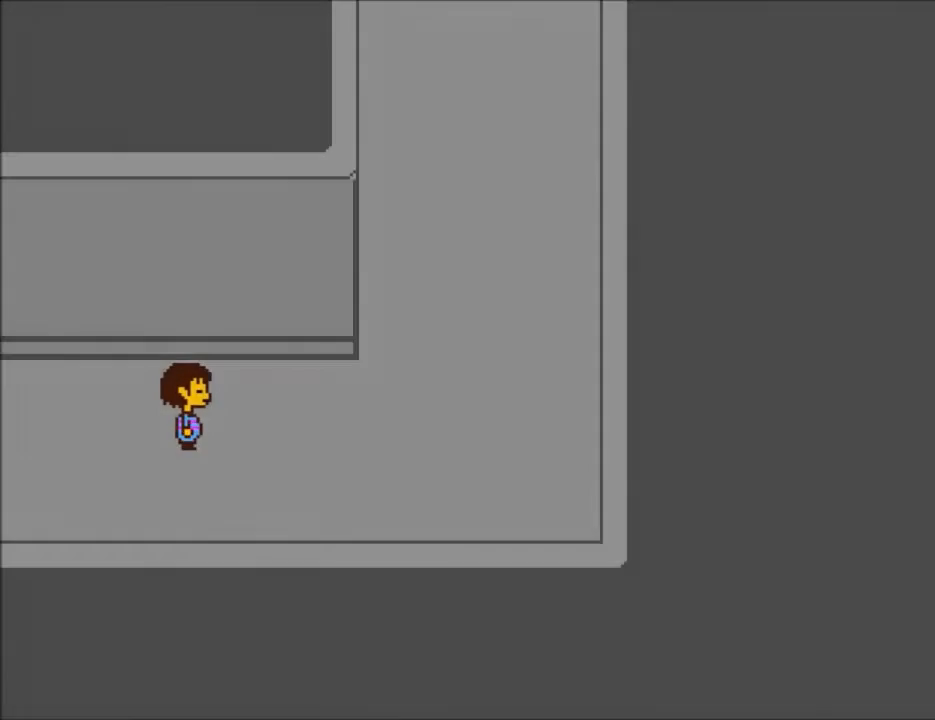
{"keys": ["right", "up"], "events": [[300, "up", "down"]]}
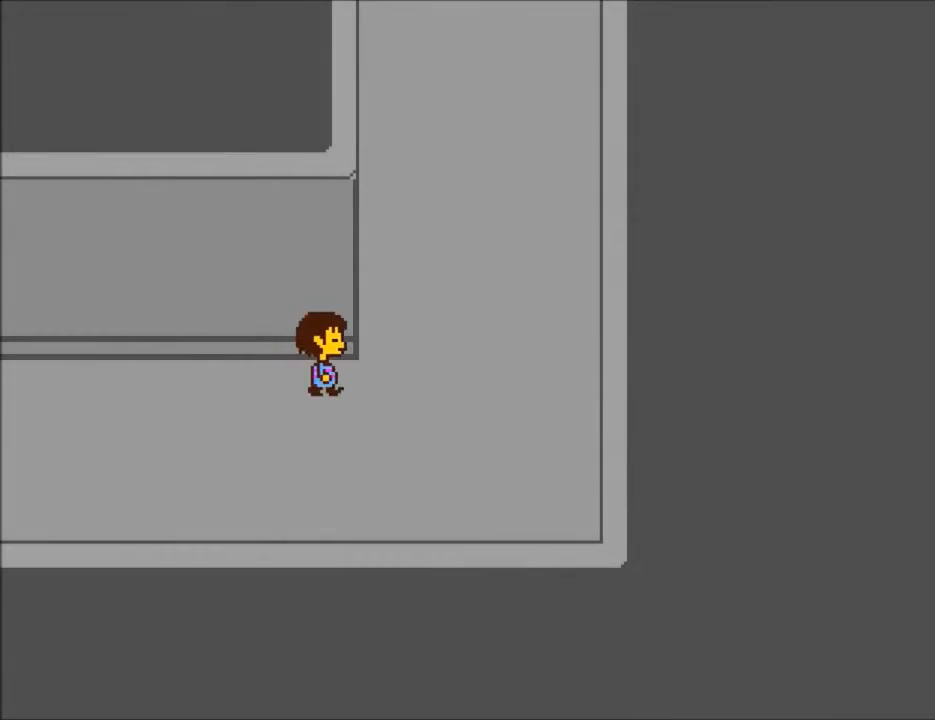
{"keys": ["right"], "events": [[467, "up", "up"]]}
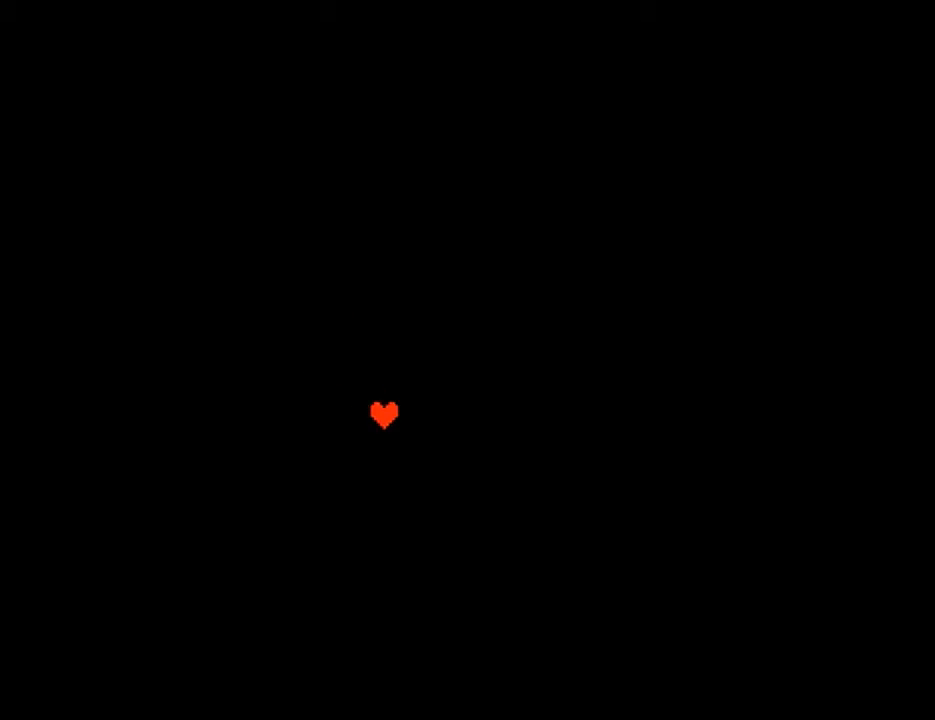
{"keys": ["return", "right", "shift"], "events": [[300, "return", "down"], [300, "shift", "down"], [334, "z", "down"], [367, "return", "up"], [367, "shift", "up"], [367, "x", "down"], [434, "z", "up"], [467, "return", "down"], [467, "shift", "down"], [467, "x", "up"]]}
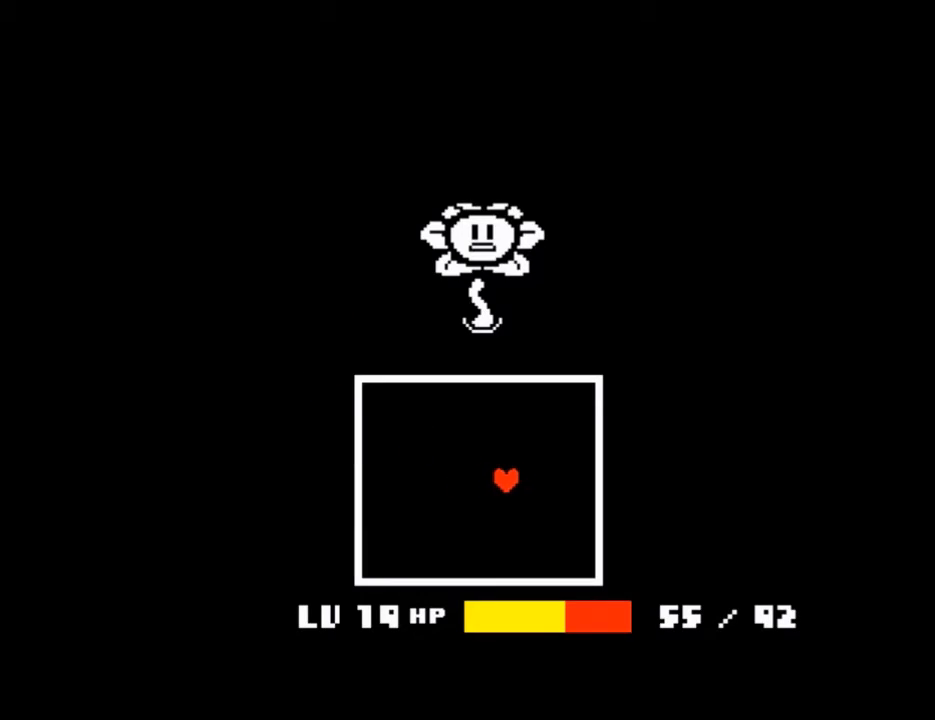
{"keys": ["return", "right", "shift", "x"], "events": [[66, "return", "up"], [66, "shift", "up"], [66, "x", "down"], [66, "z", "down"], [100, "z", "up"], [166, "return", "down"], [166, "shift", "down"], [166, "x", "up"], [200, "return", "up"], [200, "shift", "up"], [266, "x", "down"], [266, "z", "down"], [300, "z", "up"], [367, "return", "down"], [367, "shift", "down"], [367, "x", "up"], [400, "return", "up"], [400, "shift", "up"], [400, "z", "down"], [433, "x", "down"], [500, "return", "down"], [500, "shift", "down"], [500, "z", "up"]]}
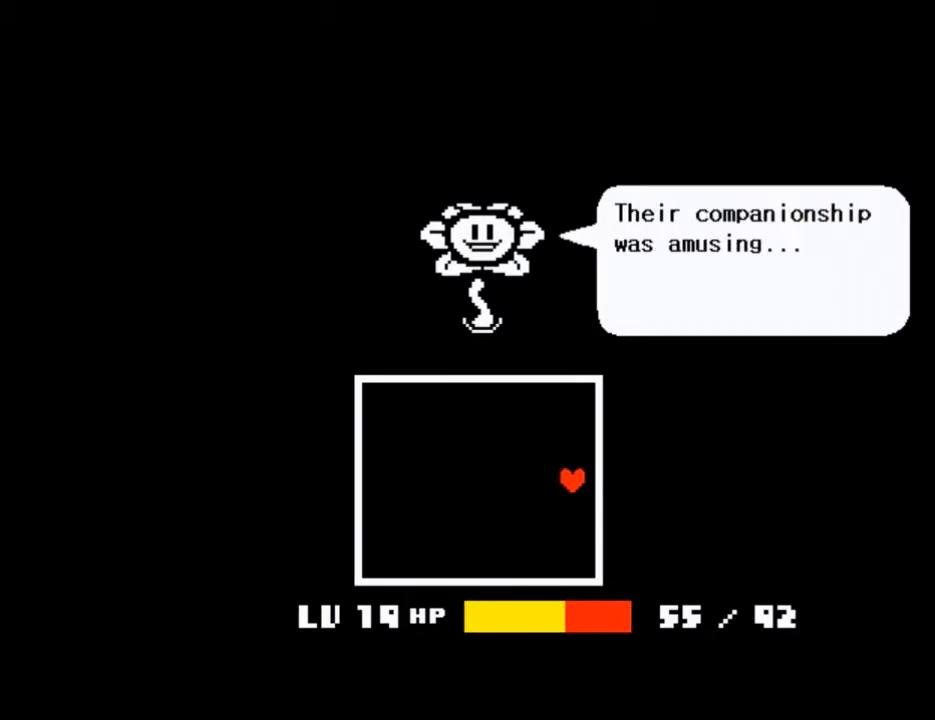
{"keys": ["right", "z"], "events": [[33, "x", "up"], [100, "return", "up"], [100, "shift", "up"], [134, "x", "down"], [134, "z", "down"], [167, "return", "down"], [167, "shift", "down"], [167, "z", "up"], [234, "return", "up"], [234, "shift", "up"], [234, "x", "up"], [334, "x", "down"], [334, "z", "down"], [367, "return", "down"], [367, "shift", "down"], [367, "z", "up"], [400, "return", "up"], [400, "shift", "up"], [400, "x", "up"], [467, "z", "down"]]}
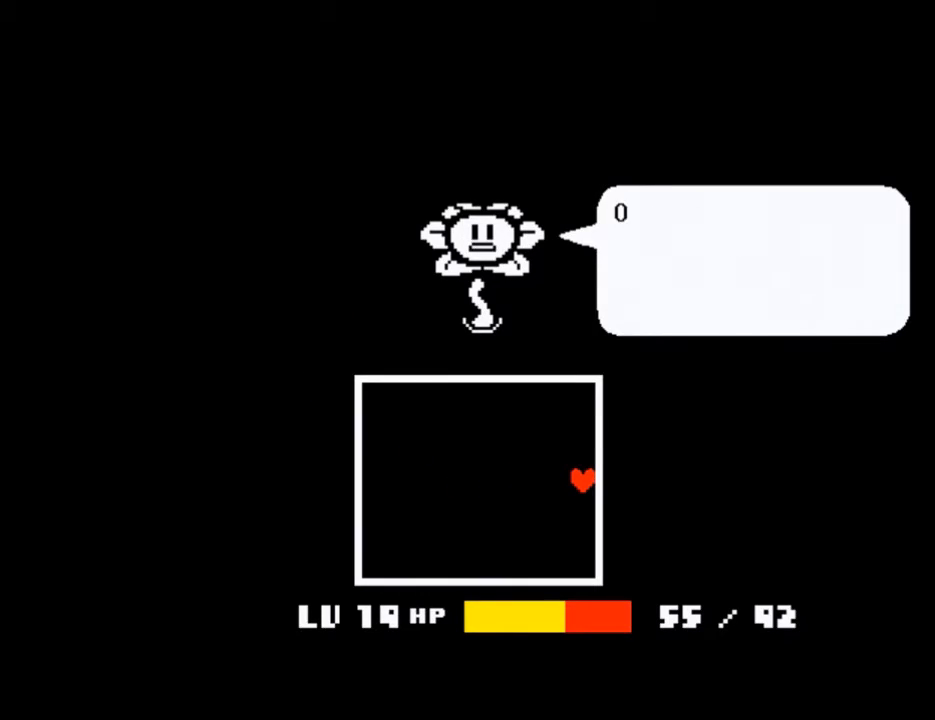
{"keys": ["right"], "events": [[66, "return", "down"], [66, "shift", "down"], [66, "x", "down"], [66, "z", "up"], [100, "return", "up"], [100, "shift", "up"], [100, "x", "up"], [200, "z", "down"], [233, "return", "down"], [233, "shift", "down"], [233, "x", "down"], [233, "z", "up"], [300, "return", "up"], [300, "shift", "up"], [300, "x", "up"], [333, "z", "down"], [367, "return", "down"], [433, "x", "down"], [433, "z", "up"], [467, "return", "up"], [467, "x", "up"]]}
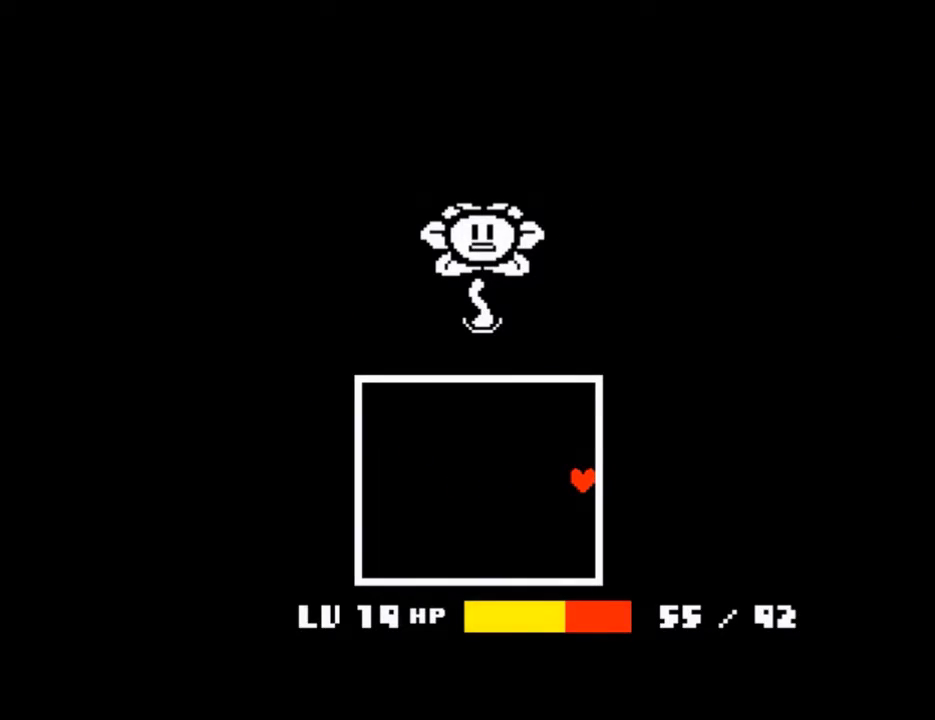
{"keys": ["right", "up"], "events": [[33, "return", "down"], [33, "shift", "down"], [33, "z", "down"], [100, "return", "up"], [100, "shift", "up"], [100, "x", "down"], [100, "z", "up"], [134, "x", "up"], [300, "up", "down"]]}
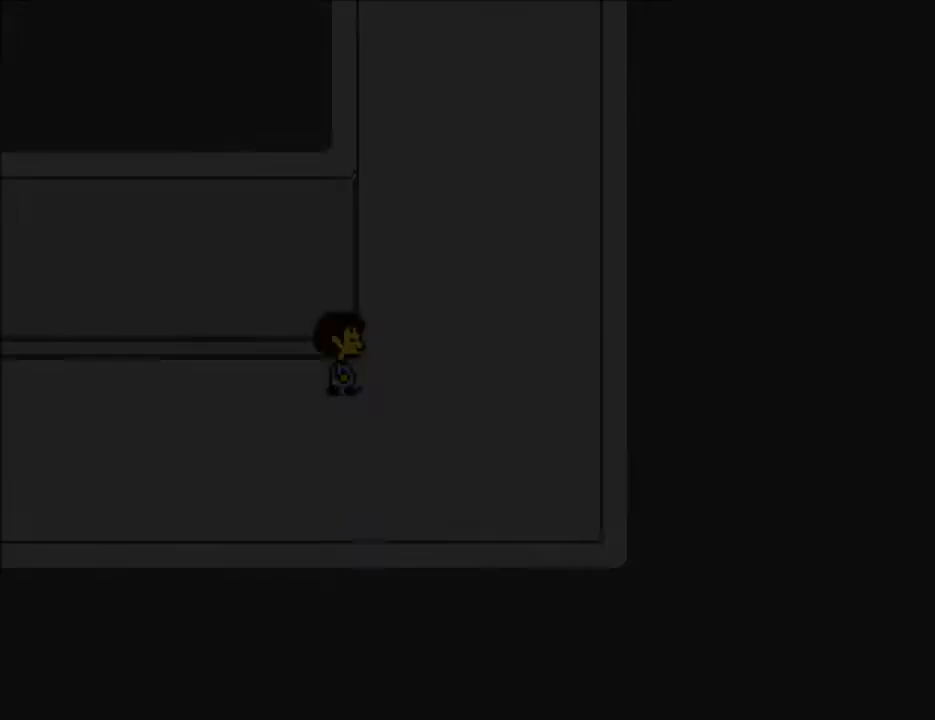
{"keys": ["right", "up"], "events": []}
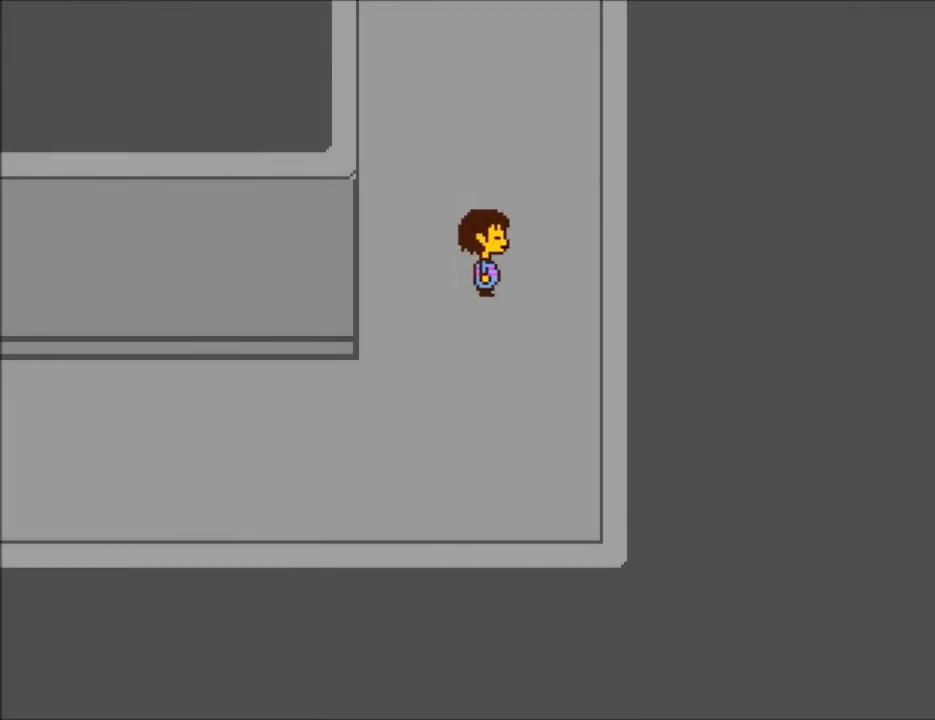
{"keys": ["up"], "events": [[267, "right", "up"]]}
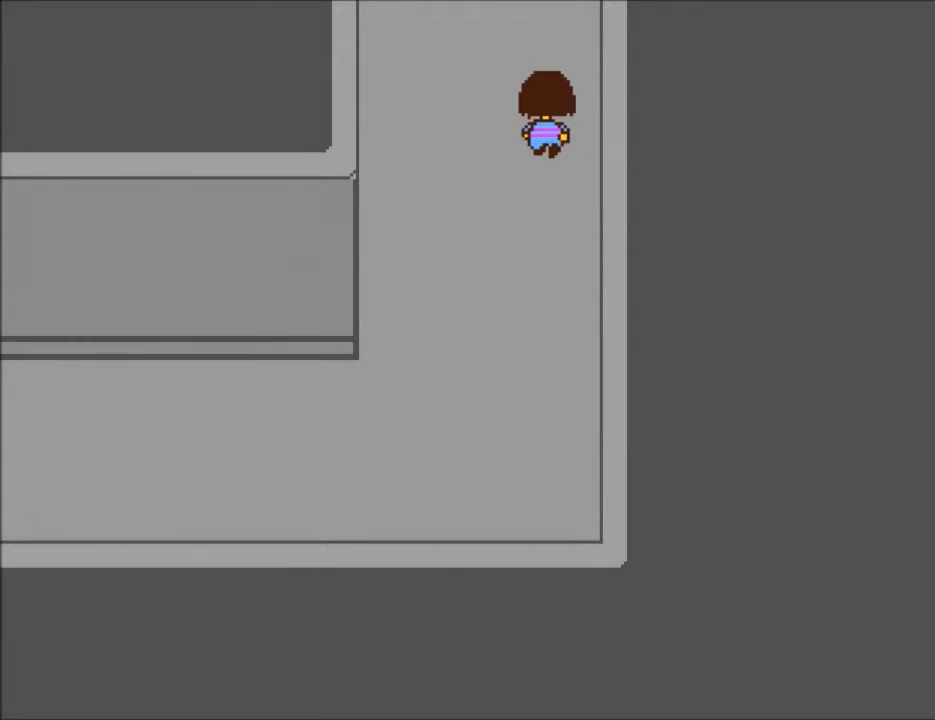
{"keys": ["right", "up"], "events": [[266, "right", "down"]]}
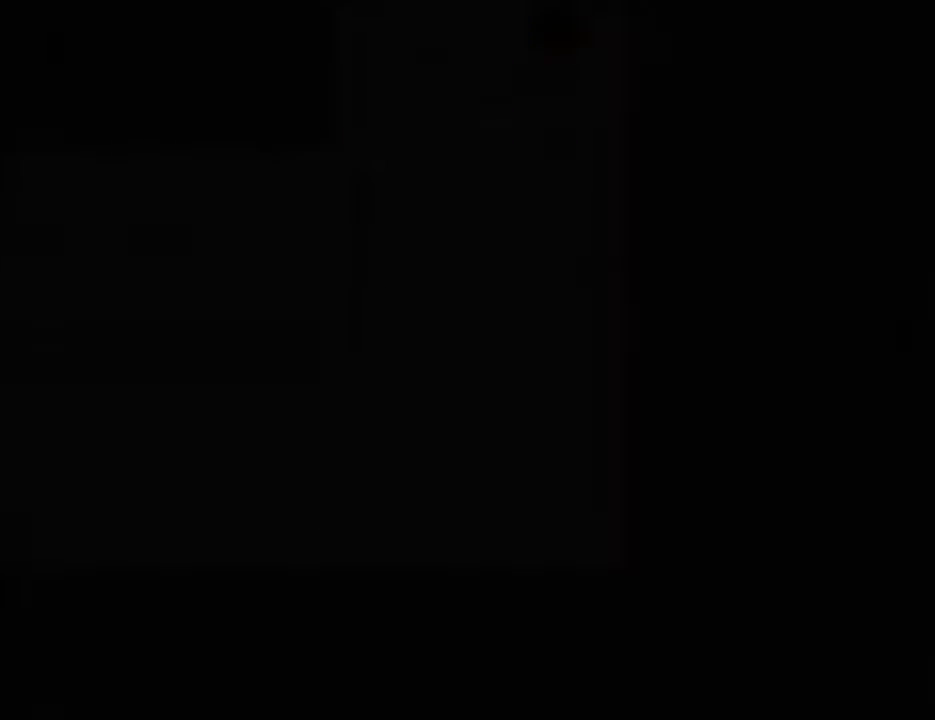
{"keys": ["right", "up"], "events": []}
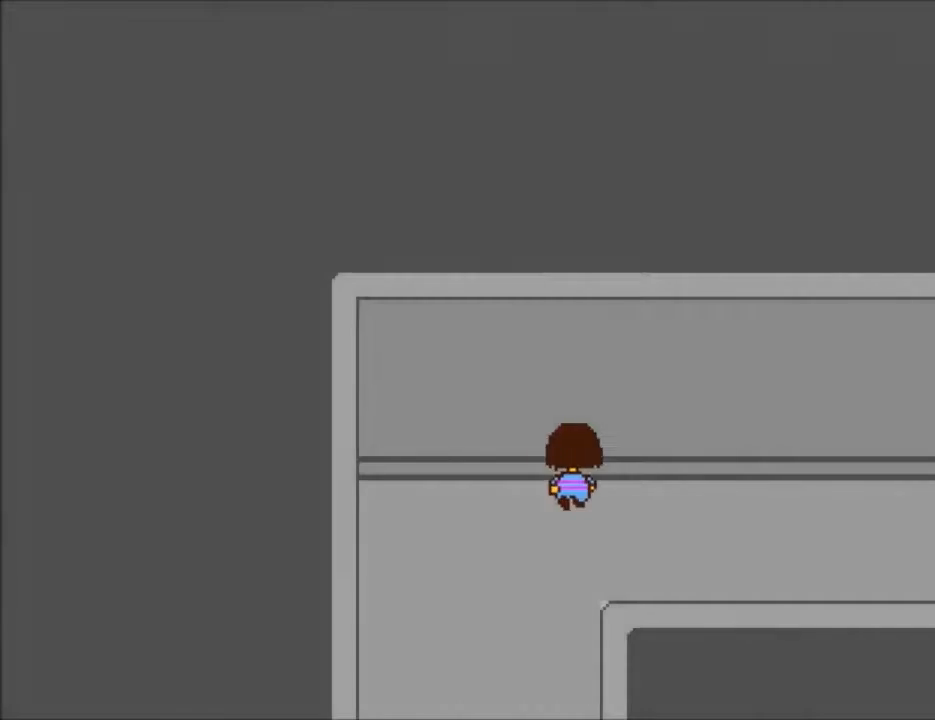
{"keys": ["down", "right"], "events": [[200, "up", "up"], [333, "down", "down"]]}
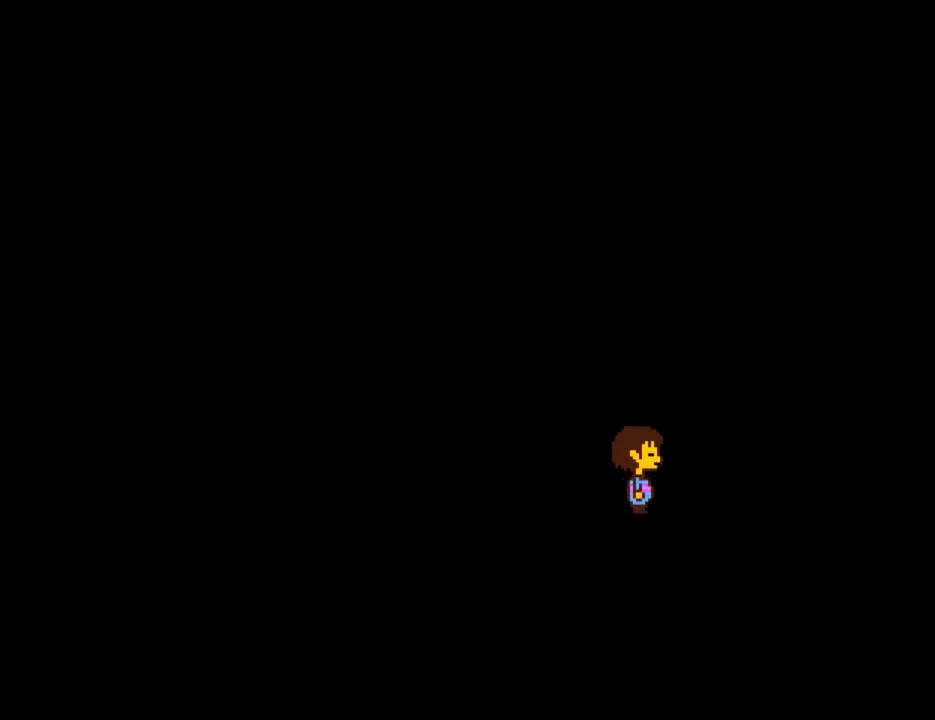
{"keys": ["return", "right", "shift", "z"], "events": [[66, "down", "up"], [467, "return", "down"], [467, "shift", "down"], [500, "z", "down"]]}
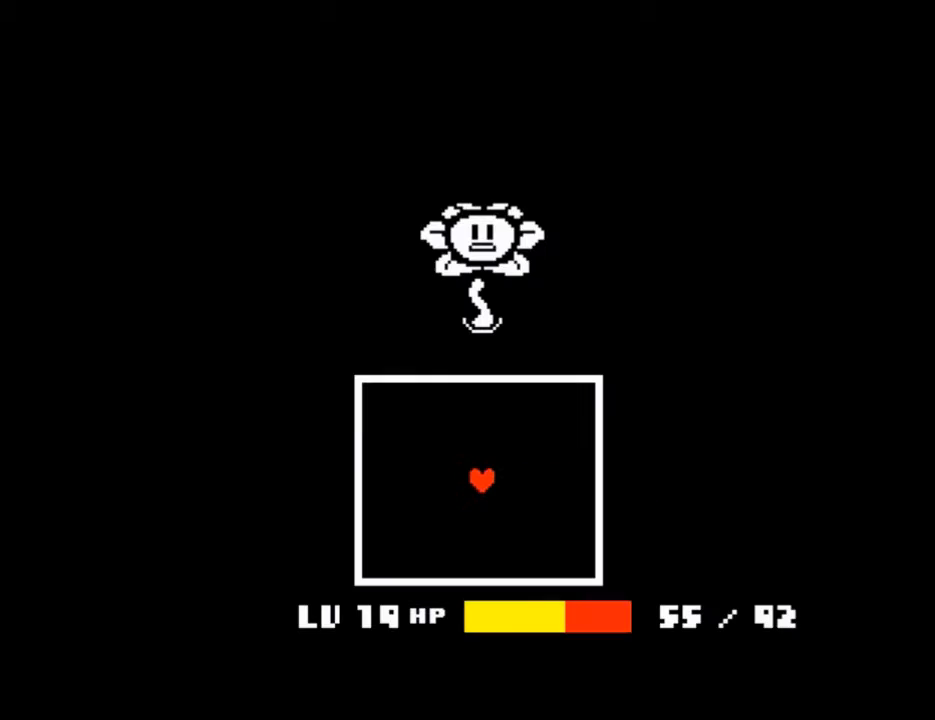
{"keys": ["right", "shift"], "events": [[67, "return", "up"], [67, "shift", "up"], [67, "x", "down"], [134, "shift", "down"], [134, "x", "up"], [134, "z", "up"], [167, "return", "down"], [267, "return", "up"], [267, "shift", "up"], [267, "x", "down"], [267, "z", "down"], [300, "x", "up"], [300, "z", "up"], [367, "return", "down"], [367, "shift", "down"], [401, "return", "up"], [401, "shift", "up"], [401, "z", "down"], [467, "x", "down"], [501, "shift", "down"], [501, "x", "up"], [501, "z", "up"]]}
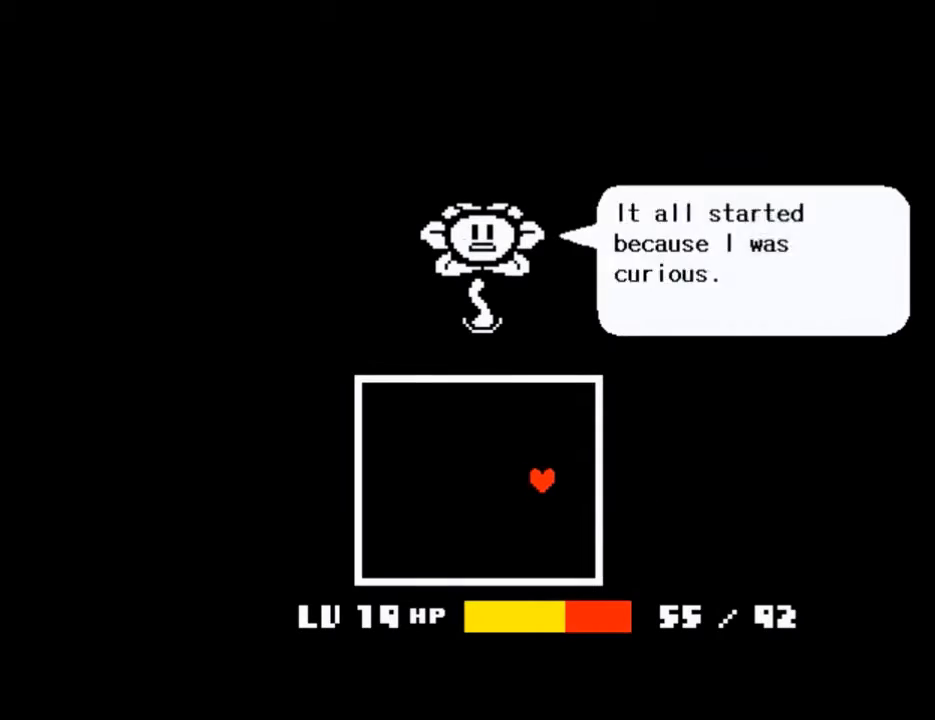
{"keys": ["right", "x", "z"], "events": [[33, "return", "down"], [100, "return", "up"], [100, "shift", "up"], [100, "z", "down"], [133, "x", "down"], [133, "z", "up"], [200, "return", "down"], [200, "shift", "down"], [200, "x", "up"], [267, "return", "up"], [267, "shift", "up"], [267, "z", "down"], [333, "x", "down"], [333, "z", "up"], [367, "return", "down"], [367, "shift", "down"], [367, "x", "up"], [433, "return", "up"], [433, "shift", "up"], [467, "x", "down"], [467, "z", "down"]]}